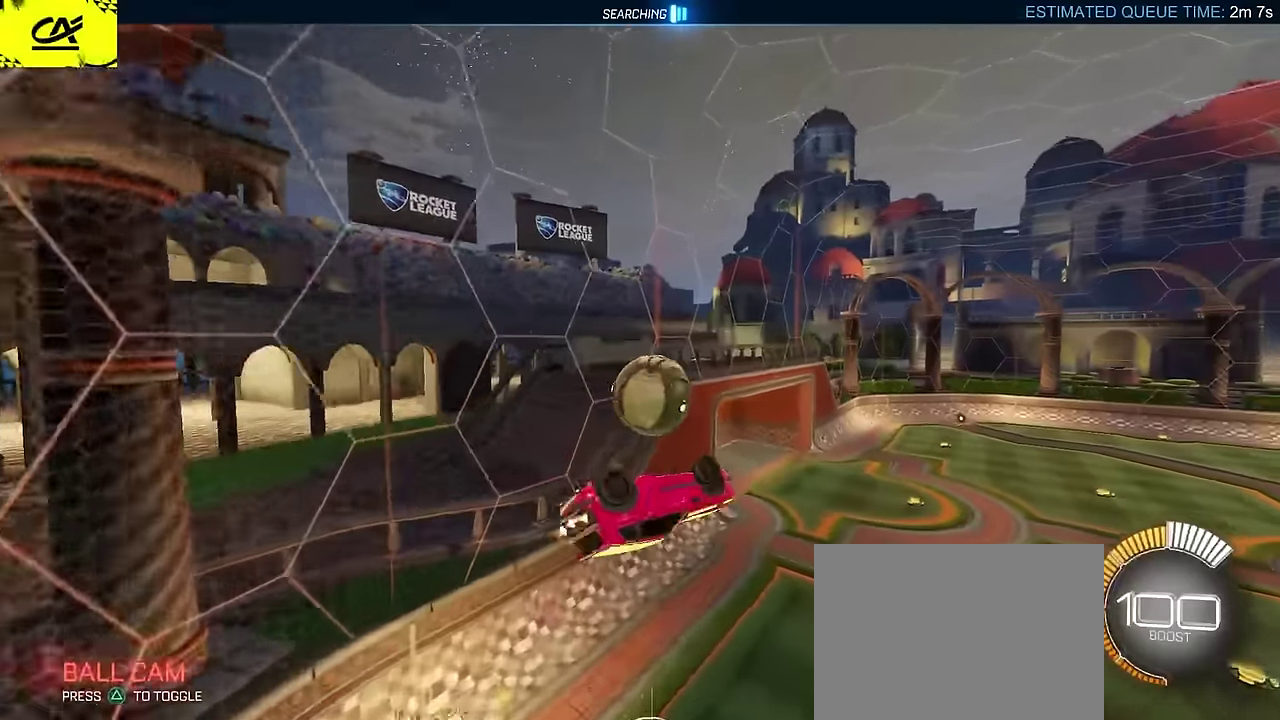
Gameplay with a controller (PlayStation layout); each line is a JSON object with the inputs held at the frame after it. "events" lists button and stick changes between this image and that frame as [ms after this image, input, new state], when the widget could be followed in between. Not read: L3 R1 R3 right_stick.
{"buttons": ["CIRCLE", "R2"], "left_stick": "up-right", "events": [[267, "left_stick", "right"], [350, "left_stick", "up-right"]]}
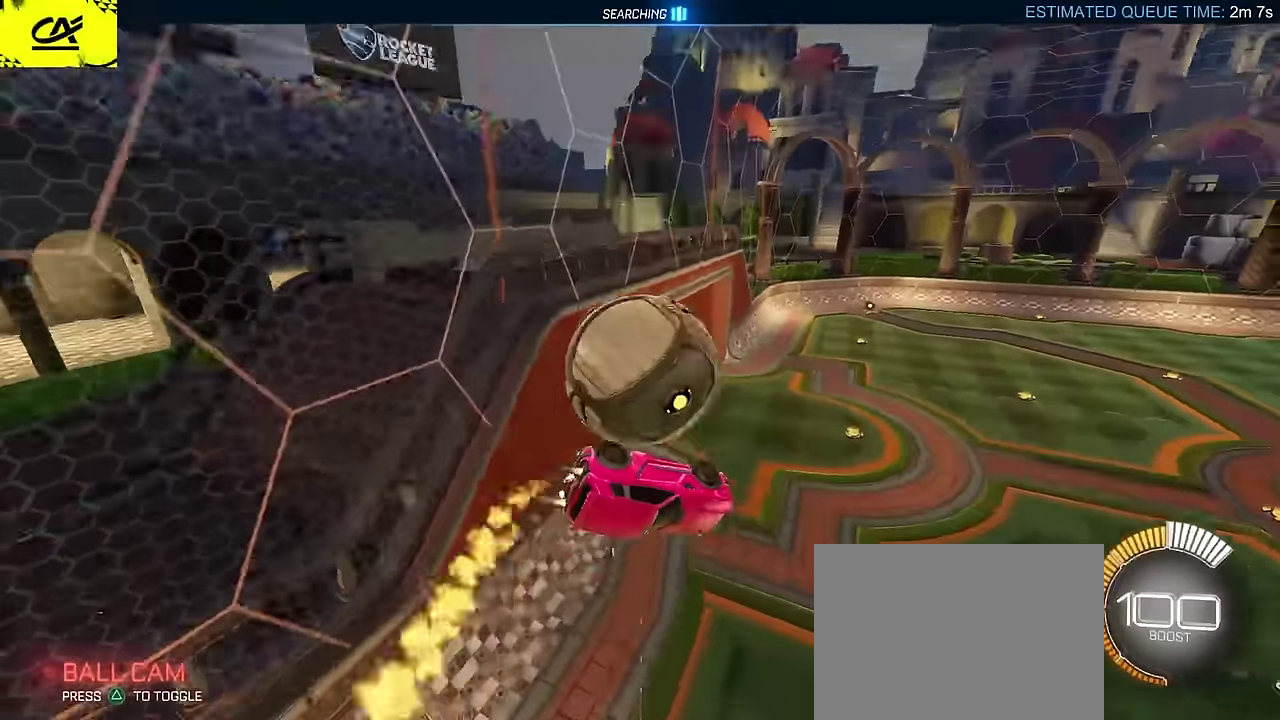
{"buttons": ["CIRCLE", "R2"], "left_stick": "center", "events": [[50, "left_stick", "up"], [100, "left_stick", "center"]]}
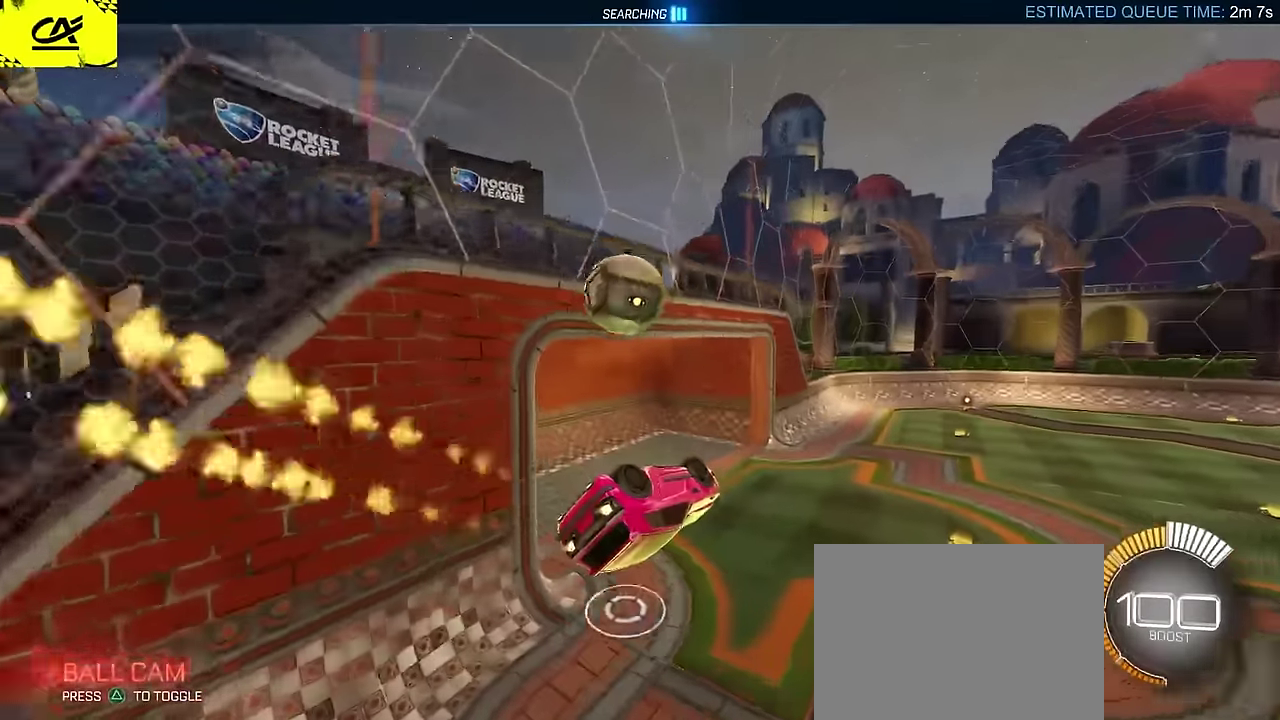
{"buttons": ["R2"], "left_stick": "down-right", "events": [[100, "left_stick", "up-left"], [150, "CROSS", "down"], [300, "CROSS", "up"], [333, "left_stick", "down"], [350, "DPAD_DOWN", "down"], [467, "DPAD_DOWN", "up"], [483, "left_stick", "down-right"], [500, "CIRCLE", "up"]]}
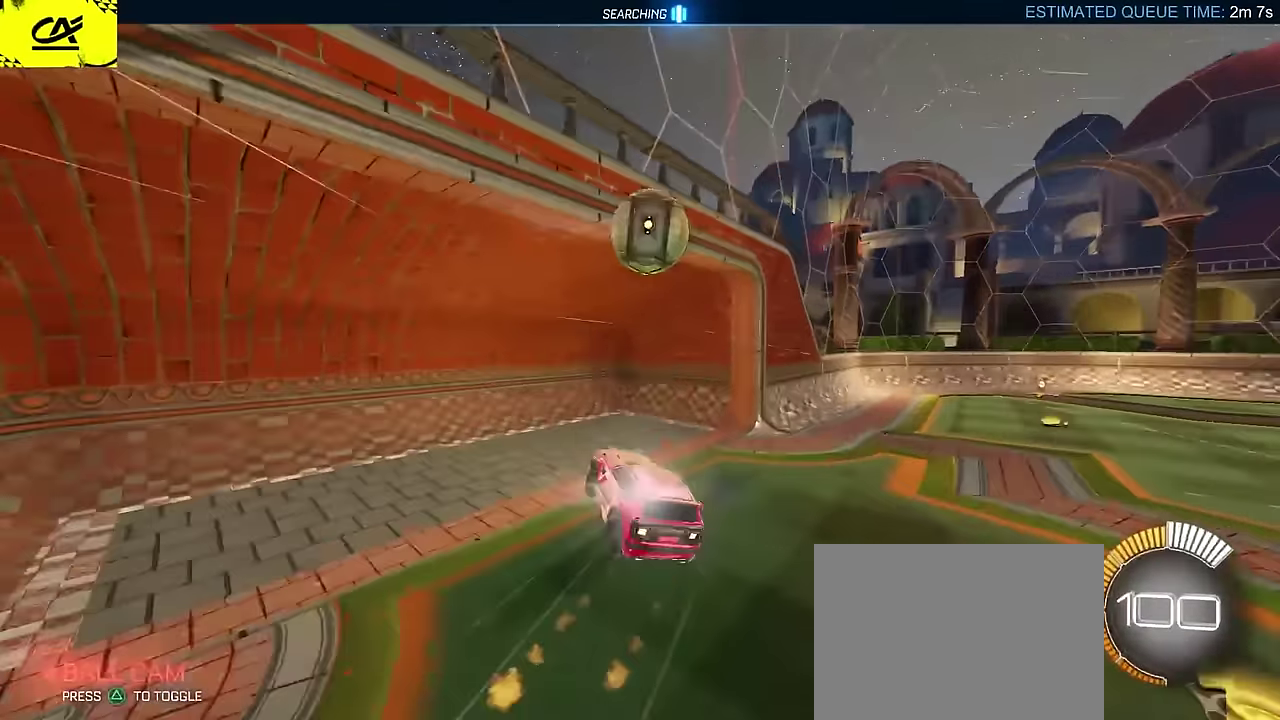
{"buttons": ["L2", "R2"], "left_stick": "down-right", "events": [[133, "R2", "up"], [183, "left_stick", "center"], [217, "L2", "down"], [283, "TRIANGLE", "down"], [317, "left_stick", "down-right"], [433, "TRIANGLE", "up"], [483, "R2", "down"]]}
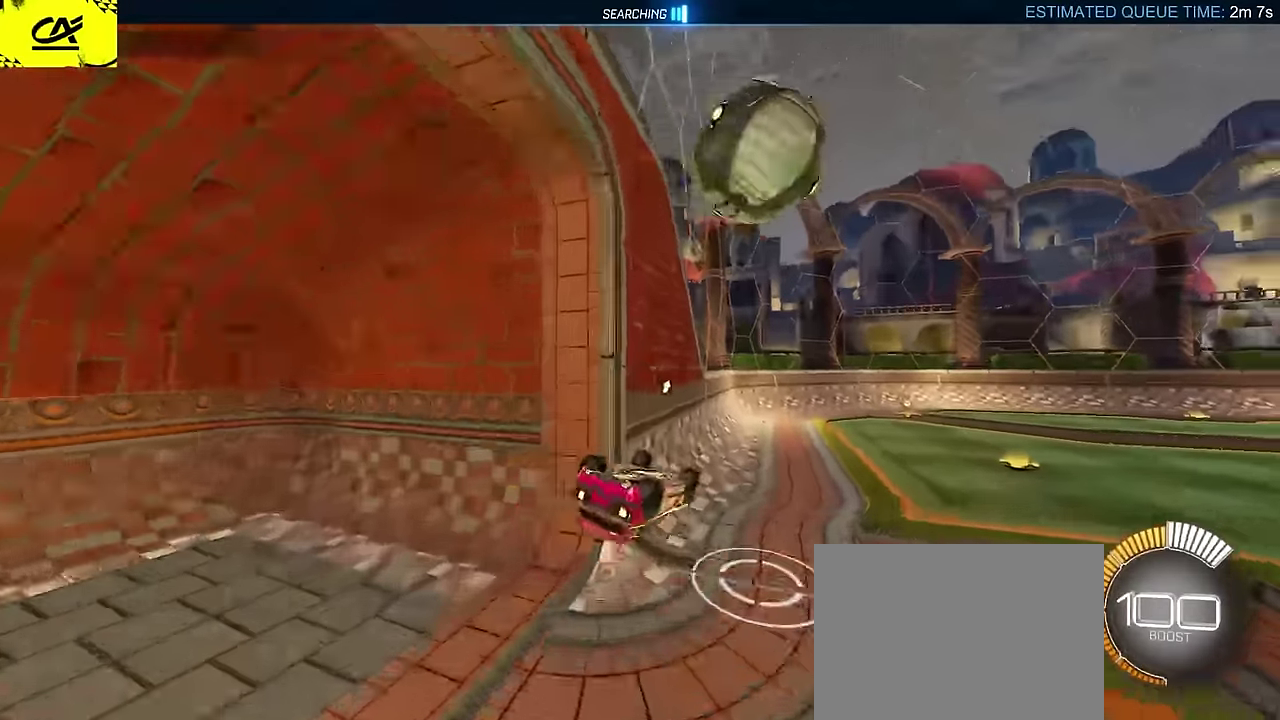
{"buttons": ["R2"], "left_stick": "right", "events": [[100, "TRIANGLE", "down"], [150, "left_stick", "left"], [200, "left_stick", "center"], [233, "TRIANGLE", "up"], [283, "L2", "up"], [433, "left_stick", "right"]]}
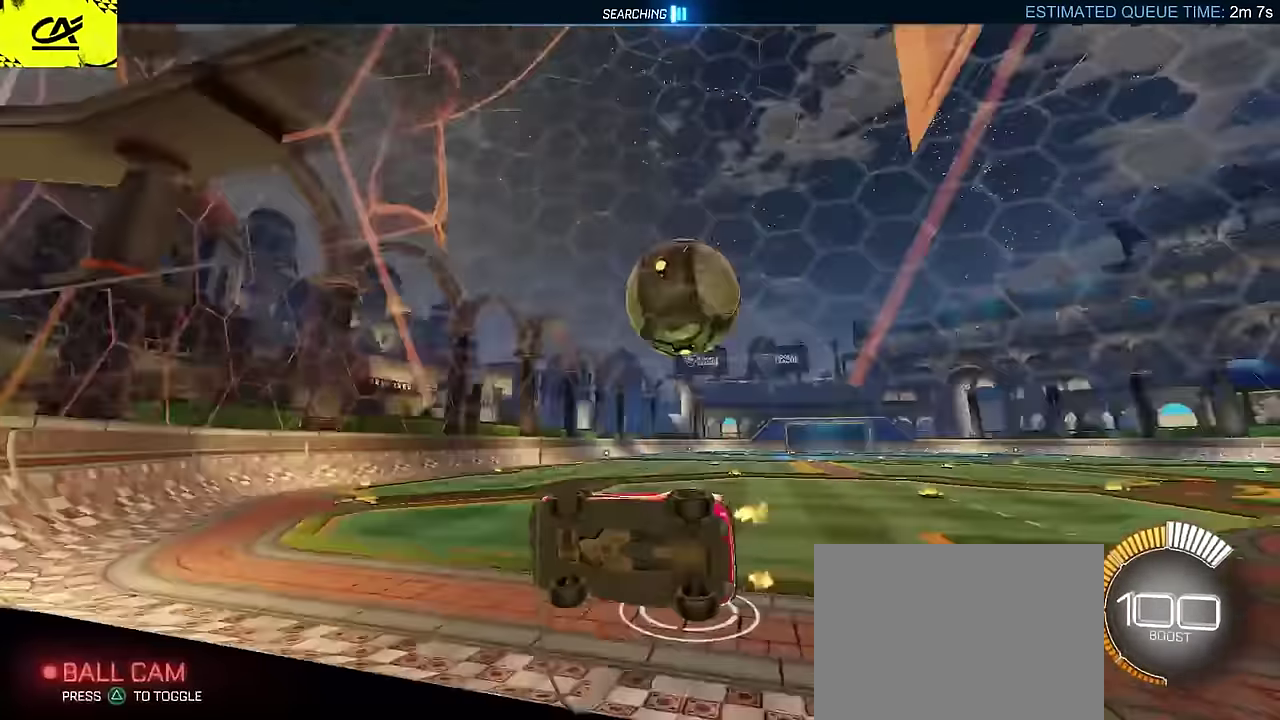
{"buttons": ["CROSS", "CIRCLE", "R2"], "left_stick": "right", "events": [[50, "R2", "up"], [67, "L2", "down"], [200, "R2", "down"], [233, "L2", "up"], [300, "CIRCLE", "down"], [433, "CROSS", "down"]]}
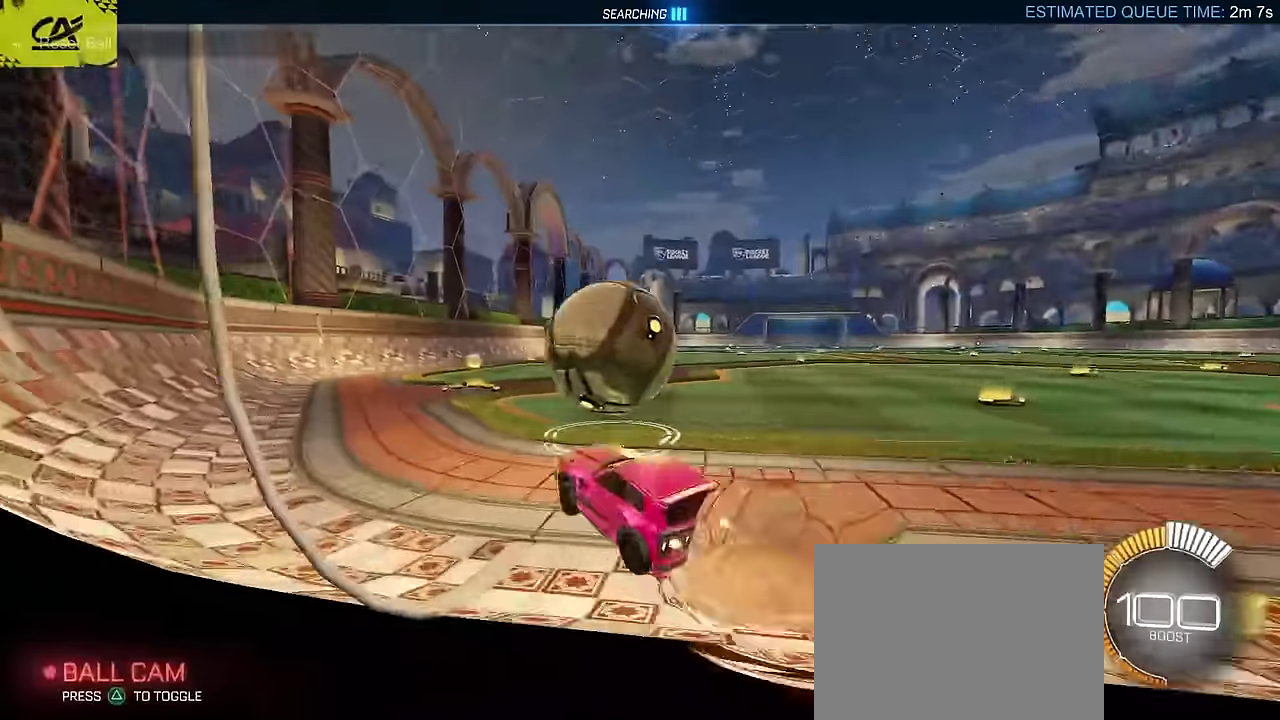
{"buttons": ["CIRCLE", "R2"], "left_stick": "center", "events": [[50, "CROSS", "up"], [67, "left_stick", "up-right"], [133, "left_stick", "center"], [200, "left_stick", "up-right"], [217, "L2", "down"], [300, "left_stick", "down-left"], [400, "L2", "up"], [433, "left_stick", "center"]]}
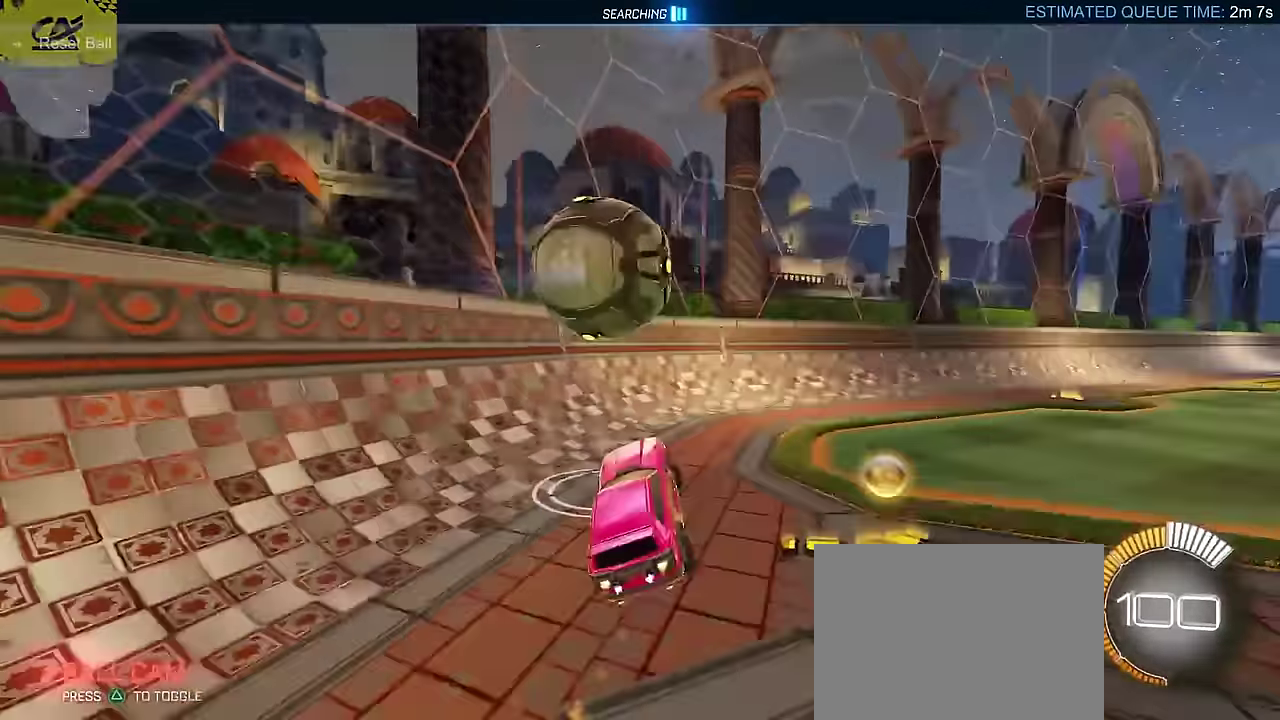
{"buttons": ["TRIANGLE", "R2"], "left_stick": "right", "events": [[33, "CIRCLE", "up"], [67, "left_stick", "right"], [117, "left_stick", "down-right"], [283, "left_stick", "right"], [333, "left_stick", "up-right"], [383, "R2", "up"], [467, "TRIANGLE", "down"], [467, "left_stick", "right"], [483, "R2", "down"]]}
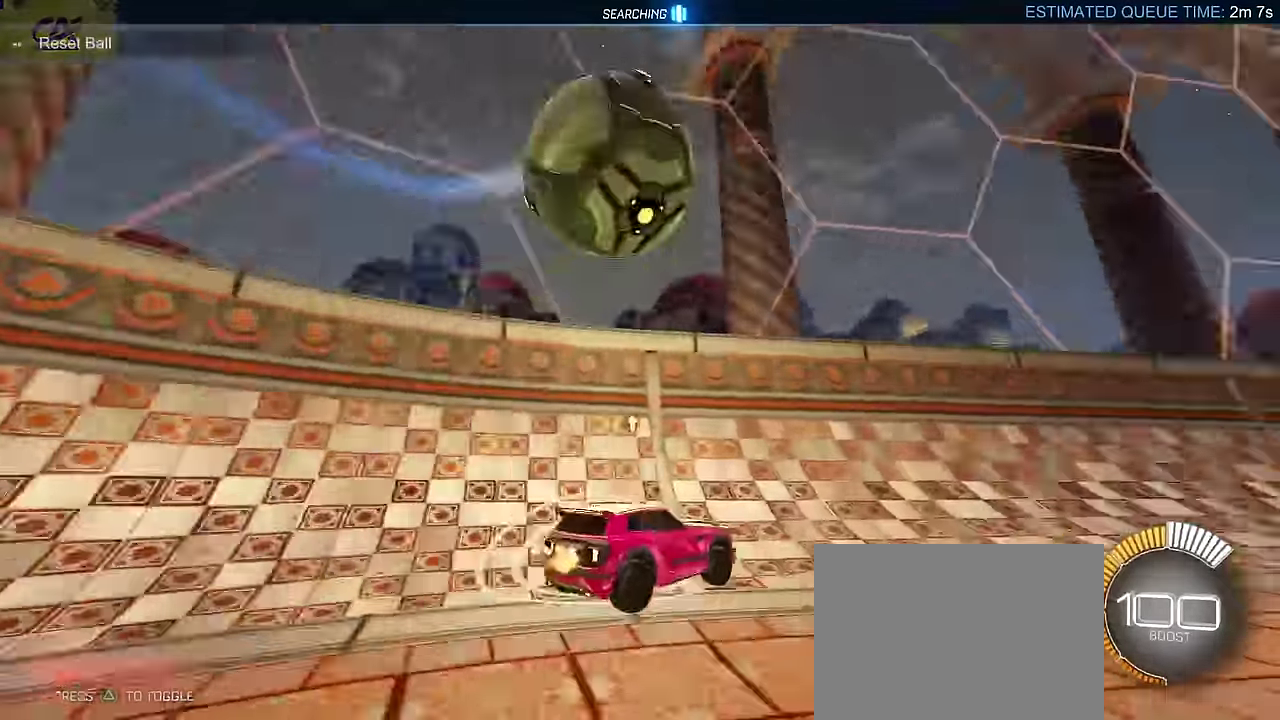
{"buttons": ["CIRCLE", "R2"], "left_stick": "center", "events": [[33, "L2", "down"], [133, "R2", "up"], [133, "TRIANGLE", "up"], [217, "L2", "up"], [250, "R2", "down"], [400, "CIRCLE", "down"], [467, "left_stick", "center"]]}
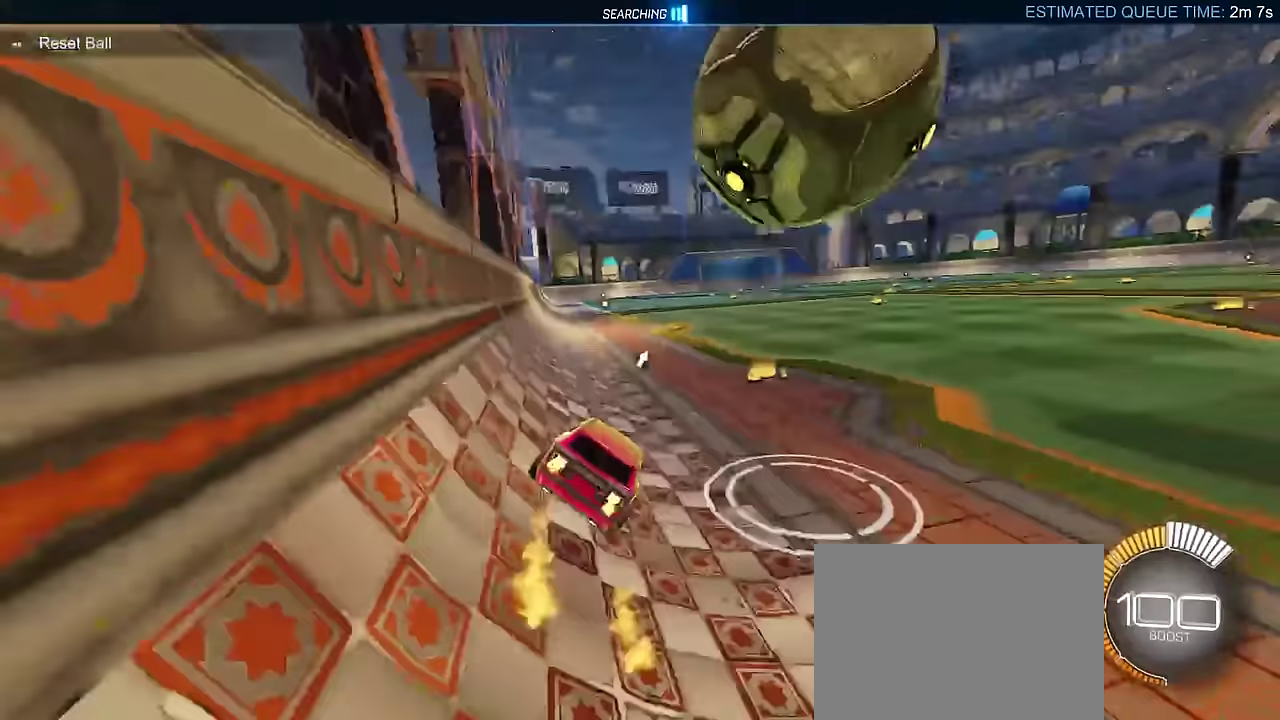
{"buttons": ["CROSS", "R2"], "left_stick": "down-right", "events": [[283, "CIRCLE", "up"], [350, "left_stick", "up-right"], [417, "CROSS", "down"], [483, "left_stick", "down-right"]]}
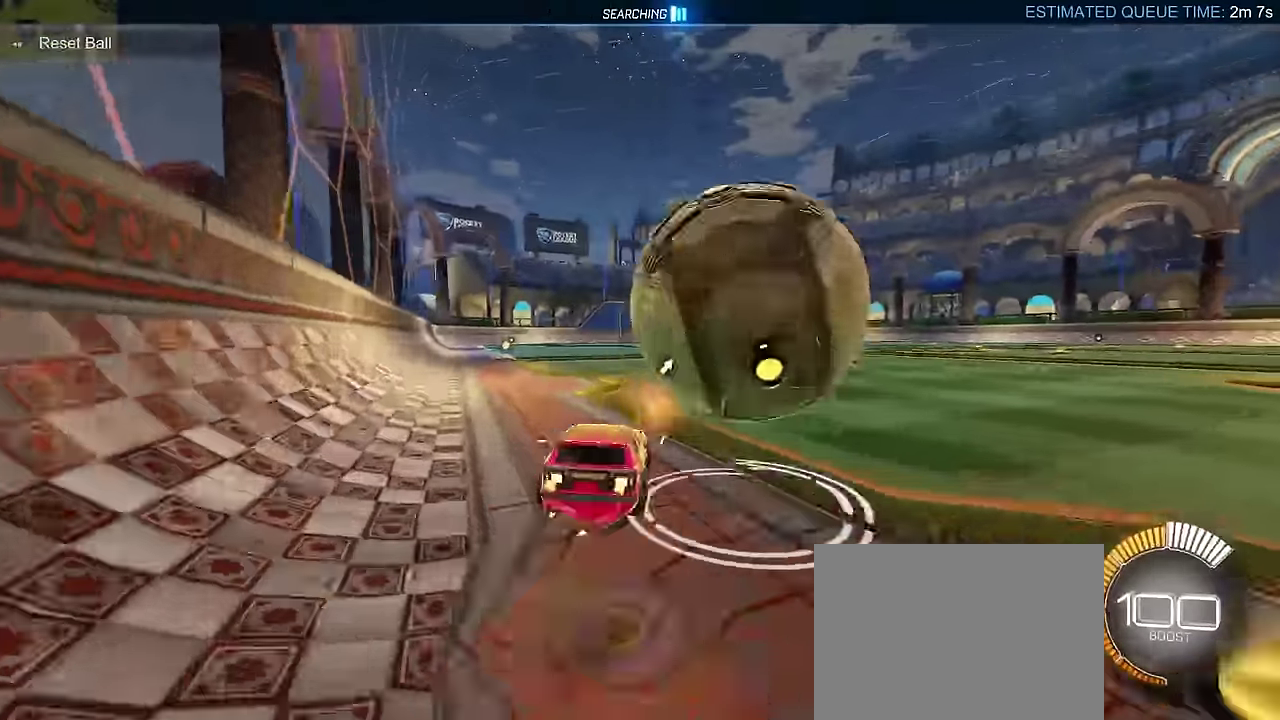
{"buttons": ["CROSS", "R2"], "left_stick": "right", "events": [[83, "CROSS", "up"], [117, "left_stick", "right"], [367, "CROSS", "down"]]}
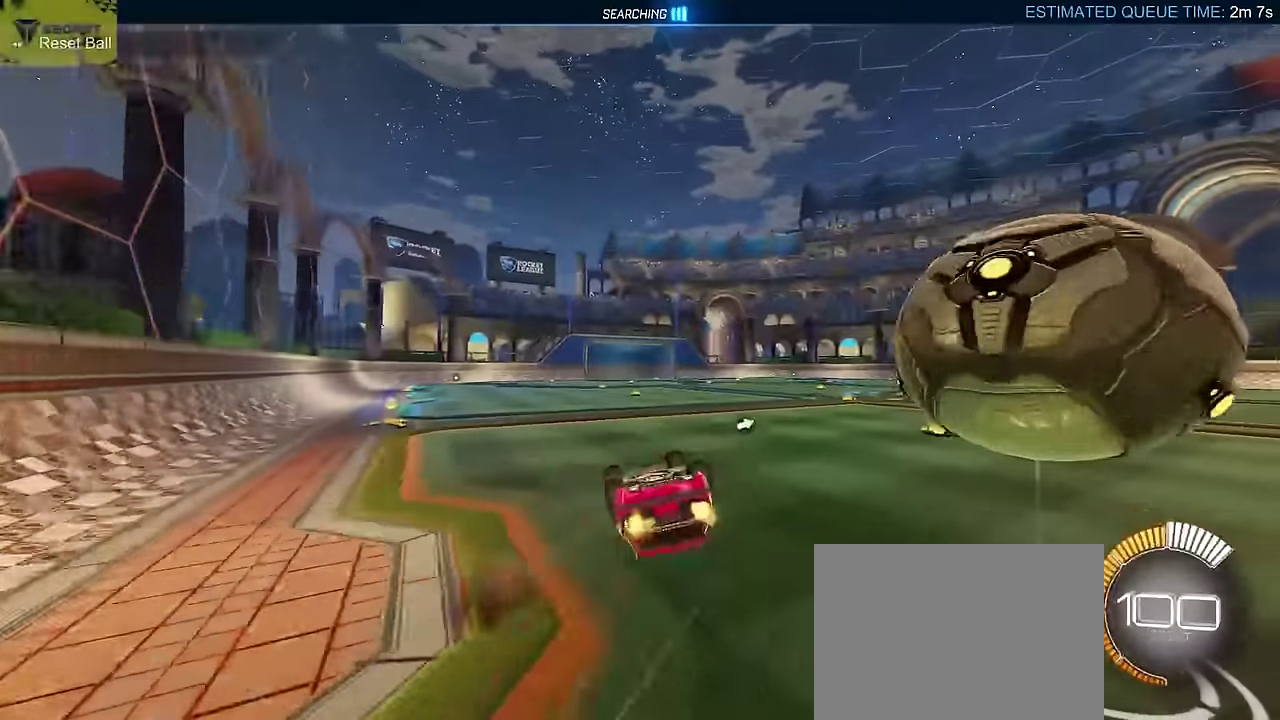
{"buttons": ["L2"], "left_stick": "down", "events": [[17, "CROSS", "up"], [183, "R2", "up"], [317, "left_stick", "down-right"], [433, "L2", "down"], [433, "left_stick", "down"]]}
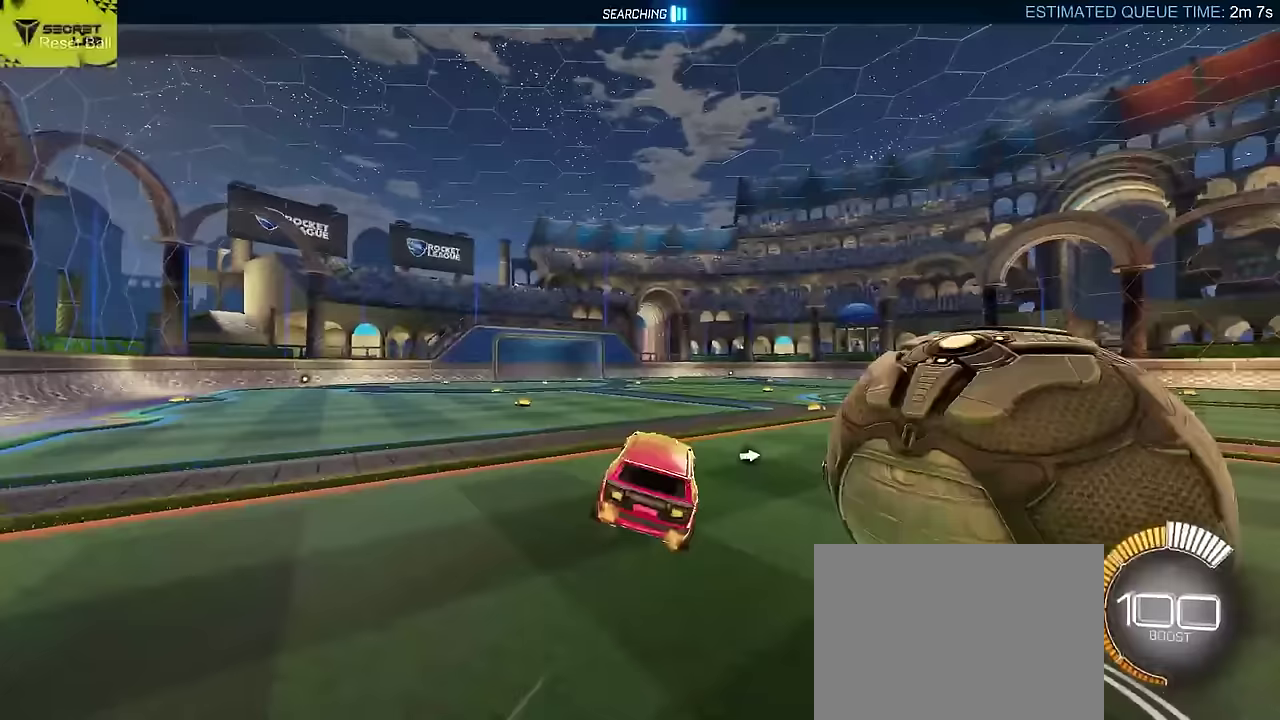
{"buttons": ["R2"], "left_stick": "center", "events": [[183, "left_stick", "center"], [250, "DPAD_UP", "down"], [283, "R2", "down"], [317, "L2", "up"], [333, "DPAD_UP", "up"]]}
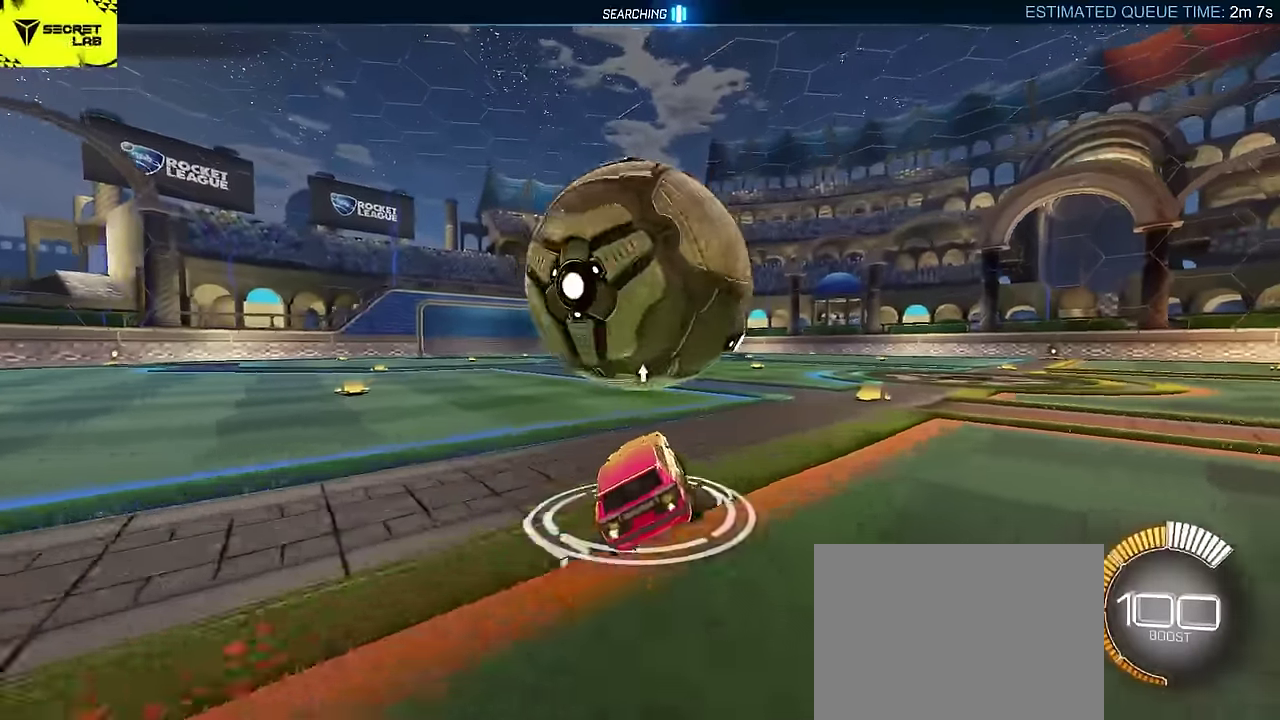
{"buttons": ["CIRCLE", "R2"], "left_stick": "up-right", "events": [[17, "CIRCLE", "down"], [217, "CIRCLE", "up"], [300, "R2", "up"], [367, "L2", "down"], [433, "L2", "up"], [433, "R2", "down"], [450, "left_stick", "up-right"], [500, "CIRCLE", "down"]]}
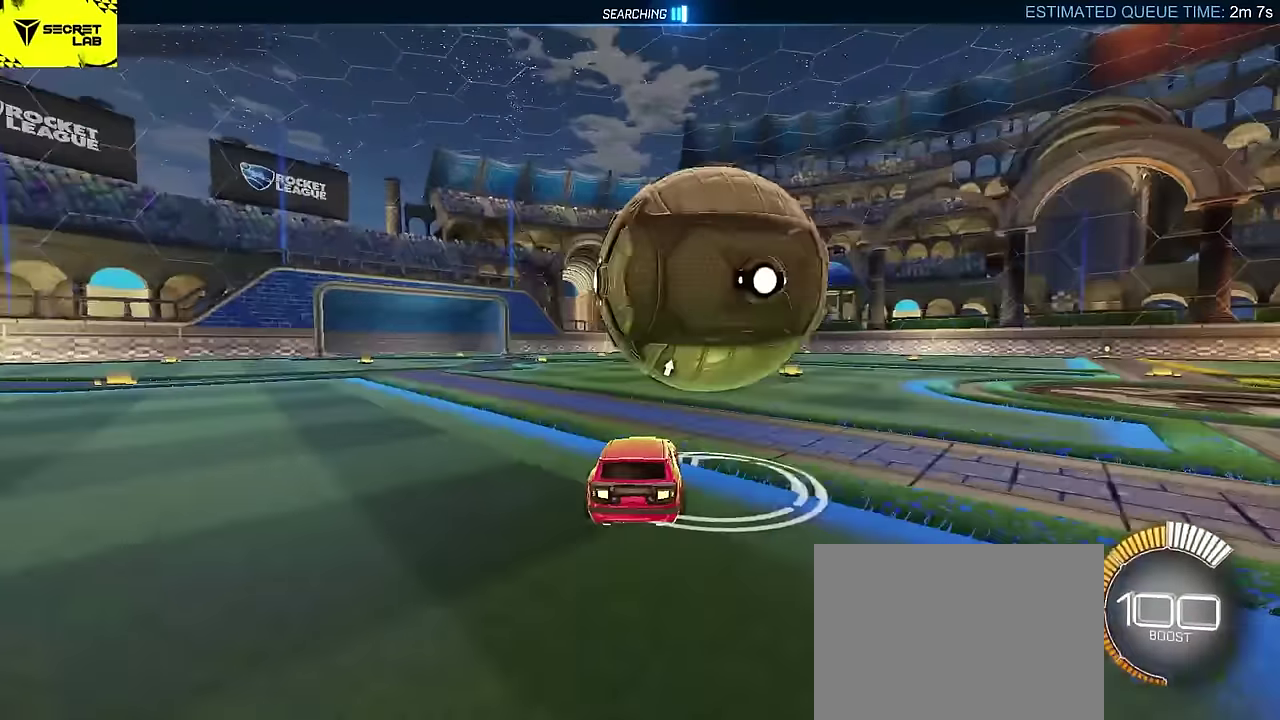
{"buttons": ["R2"], "left_stick": "up-right"}
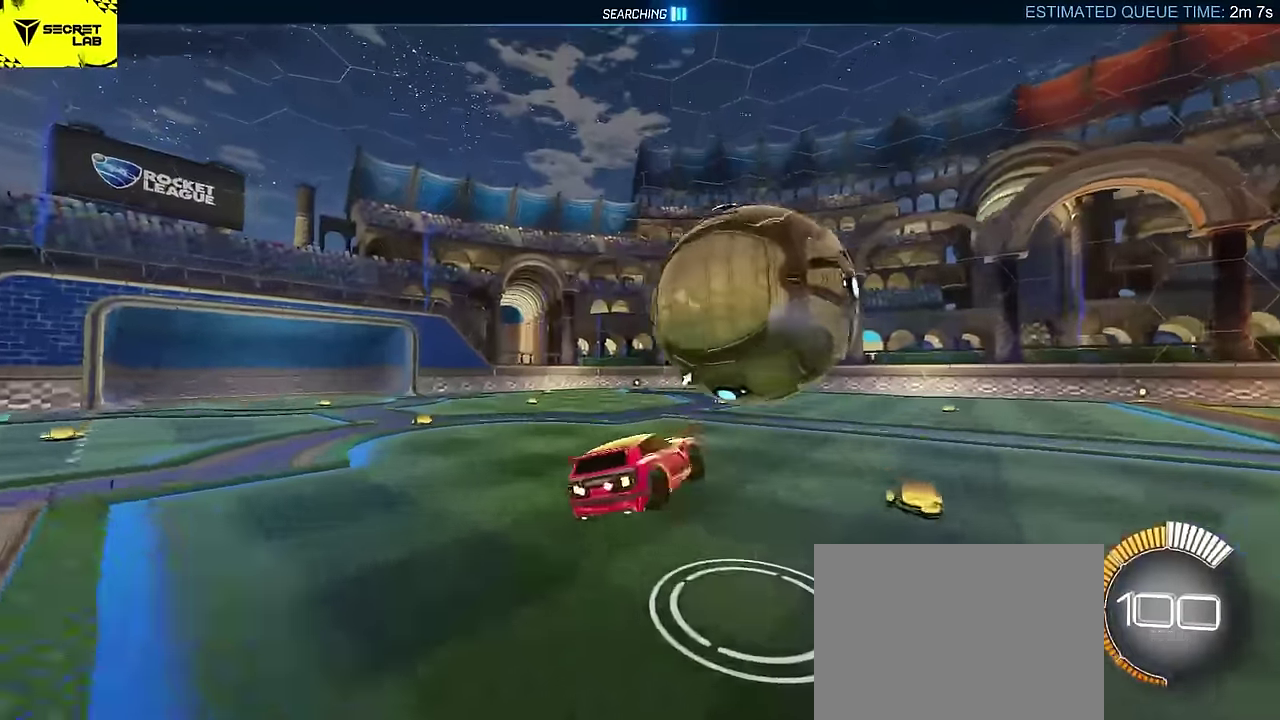
{"buttons": ["CIRCLE", "L2", "R2"], "left_stick": "up-right"}